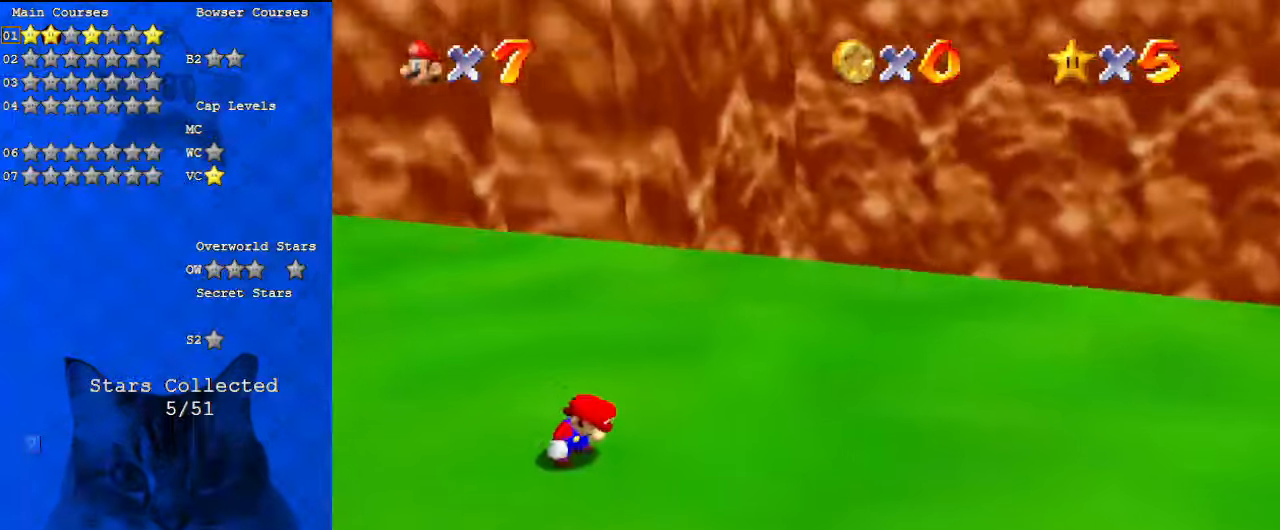
Gameplay with keyboard; each line is a JSON object with the keys held at the frame after it. "events" lists presses ("down") and releases ("up") of "a", "c", "ctrl", "d", "down", "left", "return", "right", "s", "shift", "up", "w", "x" and "y" between this image and that frame as [ms after this image, input, new state], when the widget could be followed in between. No other keys are recorded. Mouse input is not recorded.
{"keys": ["d"], "events": [[267, "up", "up"], [367, "d", "down"], [367, "s", "down"], [500, "s", "up"]]}
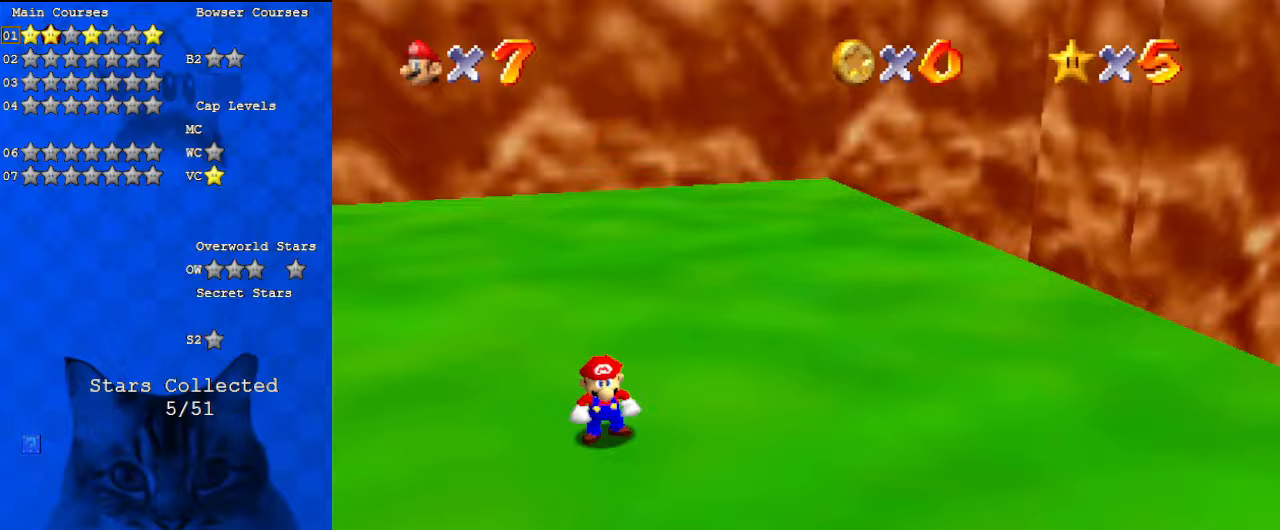
{"keys": ["down", "left"], "events": [[67, "d", "up"], [133, "left", "down"], [200, "d", "down"], [300, "down", "down"], [367, "d", "up"]]}
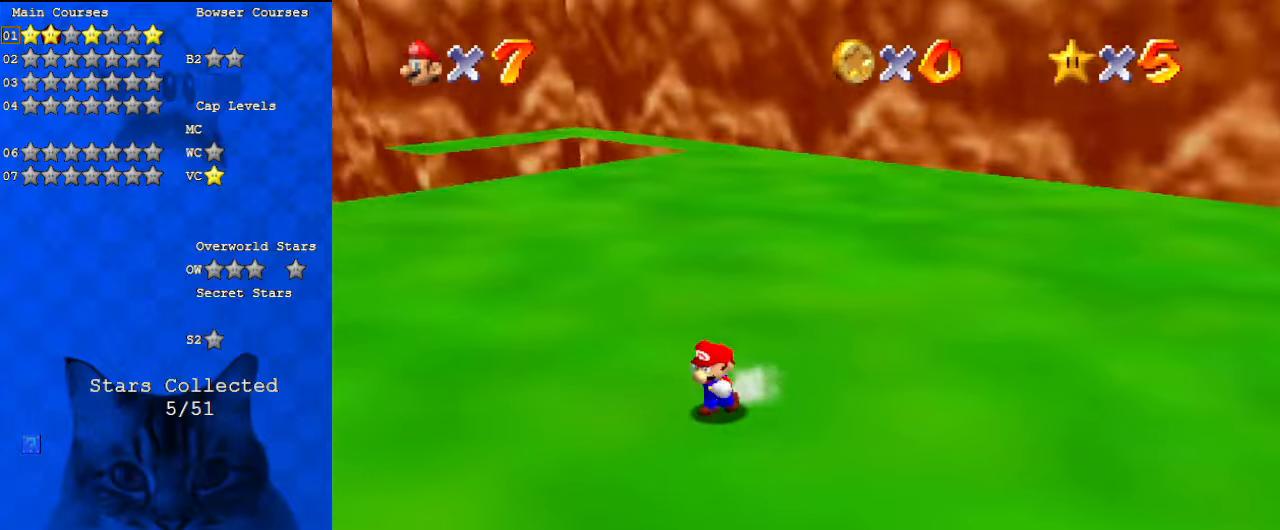
{"keys": ["a", "down", "right"], "events": [[100, "left", "up"], [300, "right", "down"], [400, "a", "down"]]}
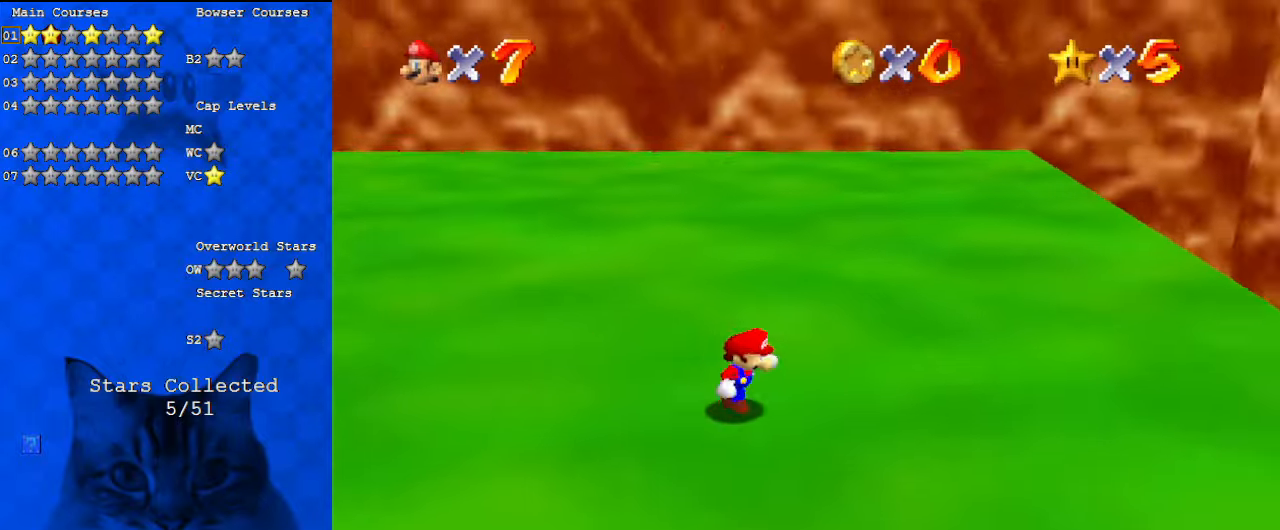
{"keys": ["right"], "events": [[67, "a", "up"], [267, "down", "up"]]}
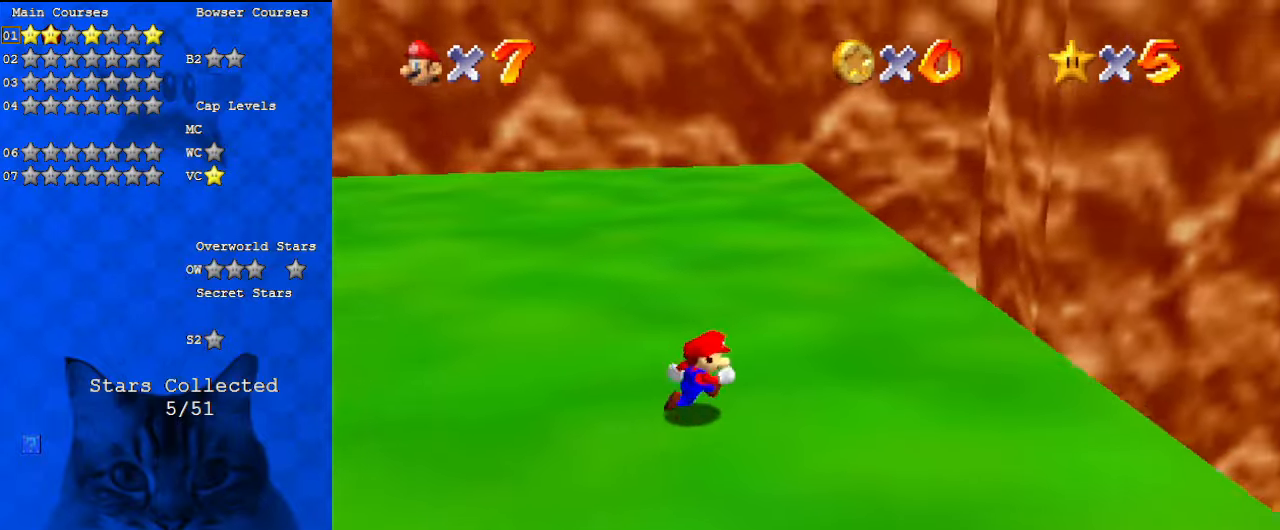
{"keys": ["up"], "events": [[67, "up", "down"], [267, "c", "down"], [267, "s", "down"], [400, "right", "up"], [433, "c", "up"], [433, "s", "up"]]}
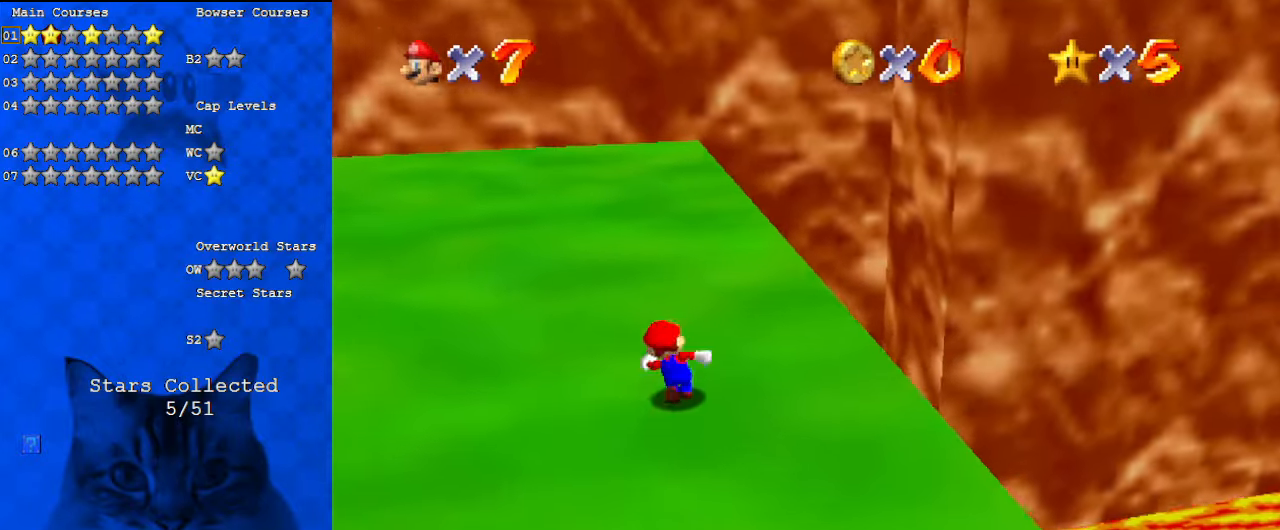
{"keys": [], "events": [[100, "up", "up"], [267, "right", "down"], [333, "right", "up"]]}
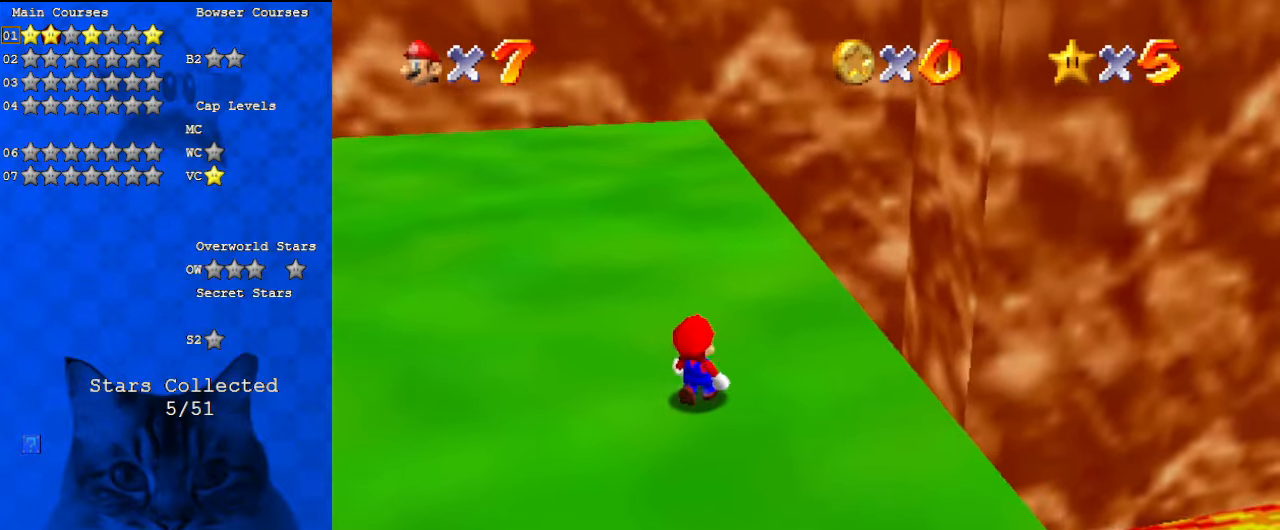
{"keys": ["up"], "events": [[367, "up", "down"]]}
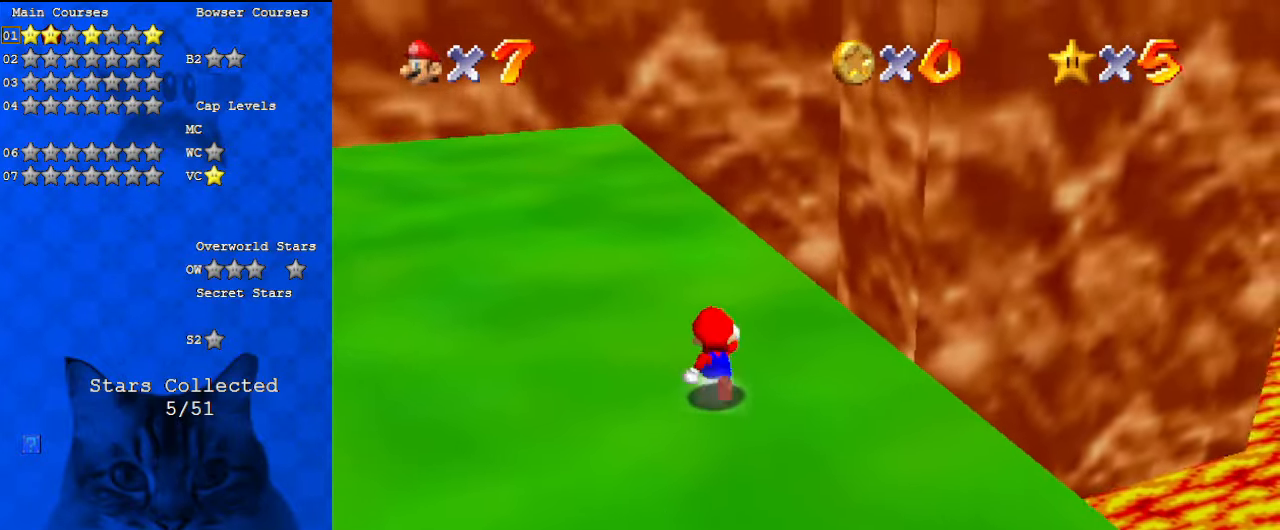
{"keys": ["right", "up"], "events": [[67, "shift", "down"], [233, "ctrl", "down"], [333, "shift", "up"], [367, "ctrl", "up"], [433, "right", "down"]]}
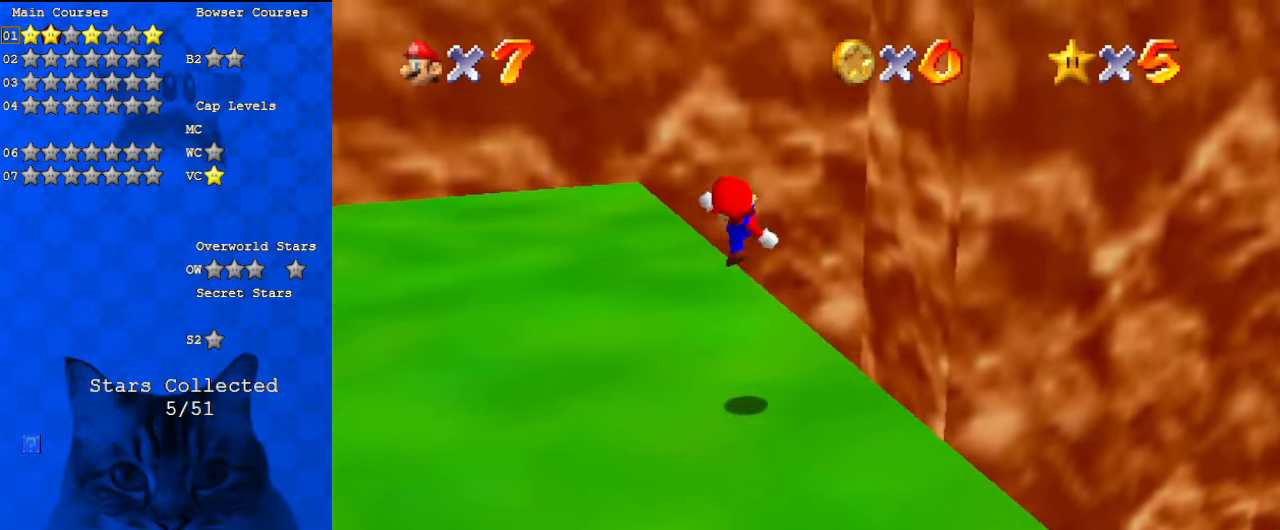
{"keys": ["up"], "events": [[100, "right", "up"]]}
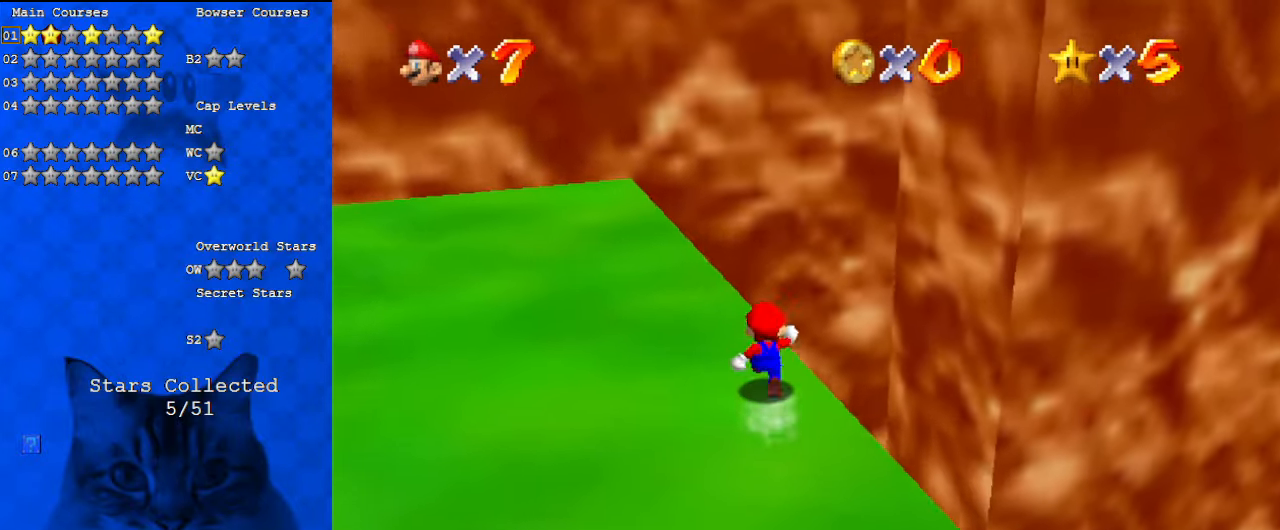
{"keys": ["right", "up"], "events": [[33, "y", "down"], [67, "shift", "down"], [167, "y", "up"], [267, "right", "down"], [267, "shift", "up"], [300, "c", "down"], [367, "a", "down"], [433, "c", "up"], [500, "a", "up"]]}
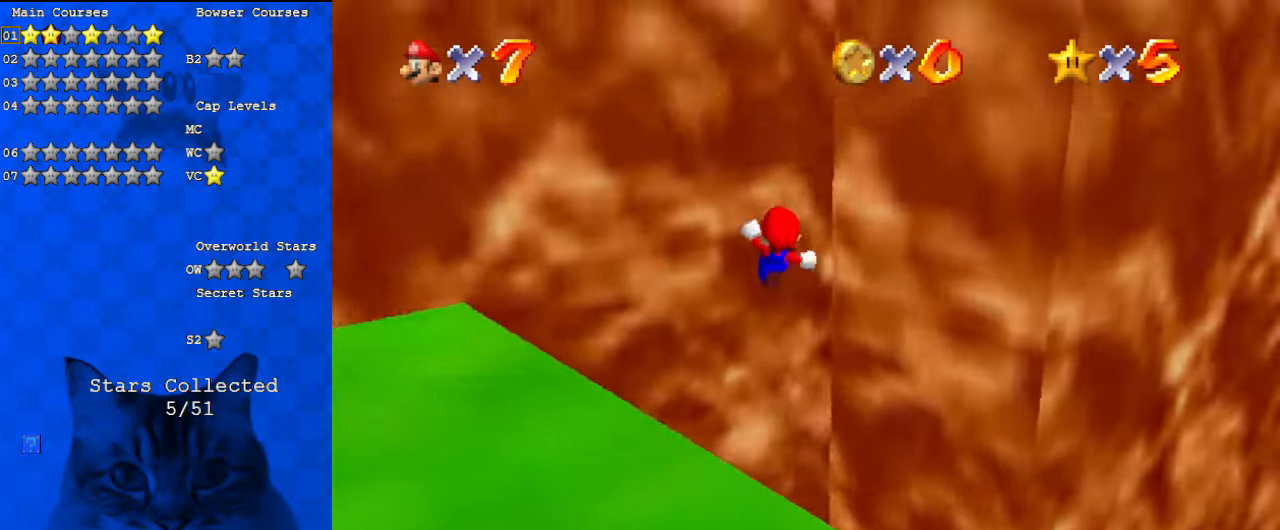
{"keys": ["left", "up"], "events": [[100, "a", "down"], [133, "right", "up"], [267, "a", "up"], [467, "left", "down"]]}
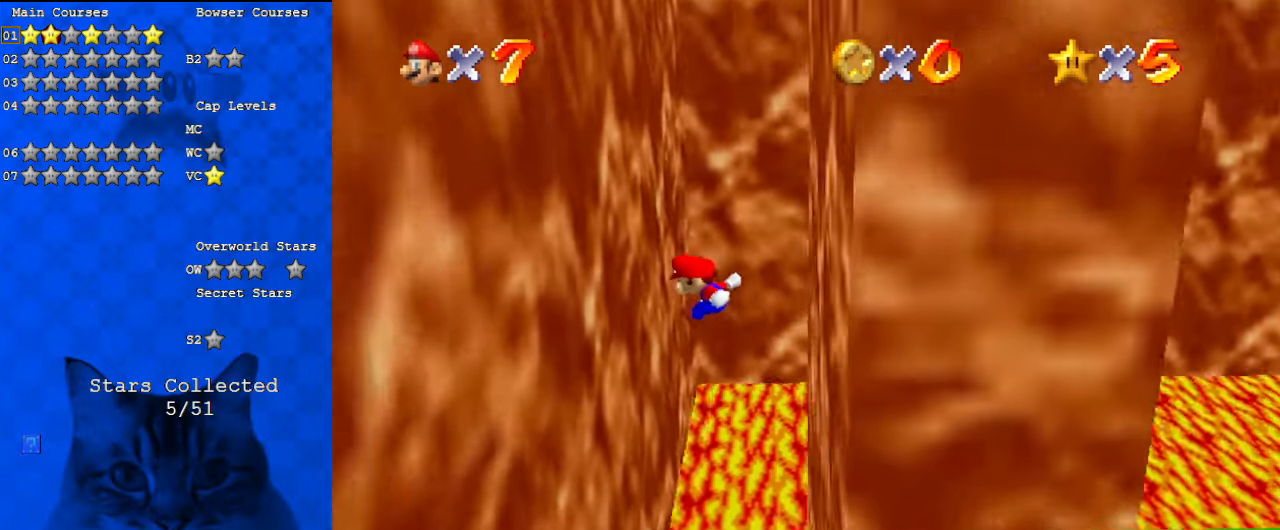
{"keys": ["right", "shift", "up"], "events": [[333, "left", "up"], [333, "right", "down"], [367, "shift", "down"]]}
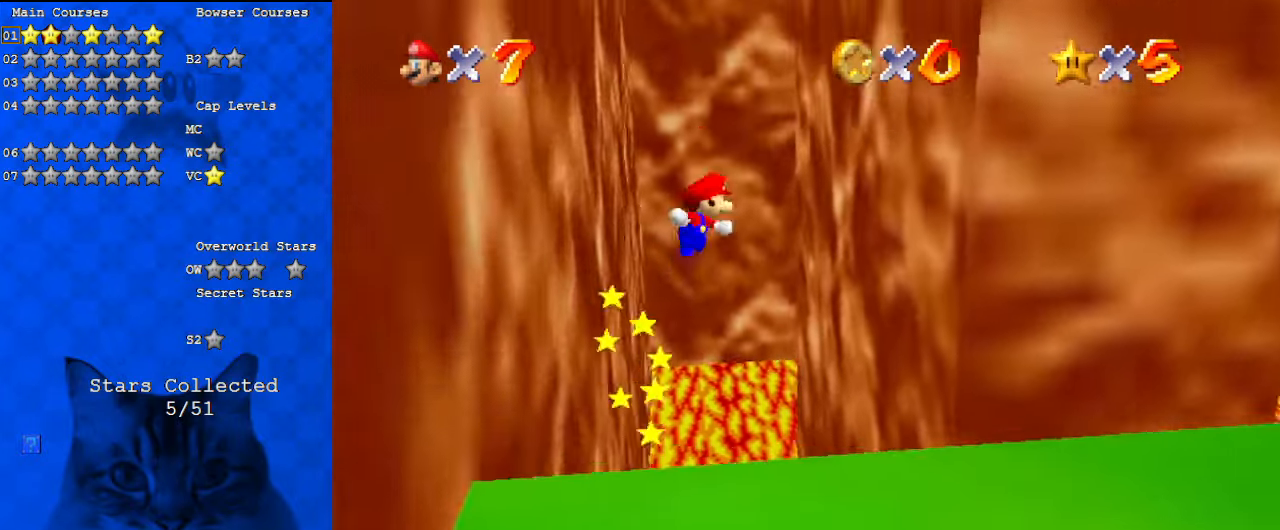
{"keys": ["right", "up"], "events": [[100, "right", "up"], [267, "right", "down"], [467, "shift", "up"]]}
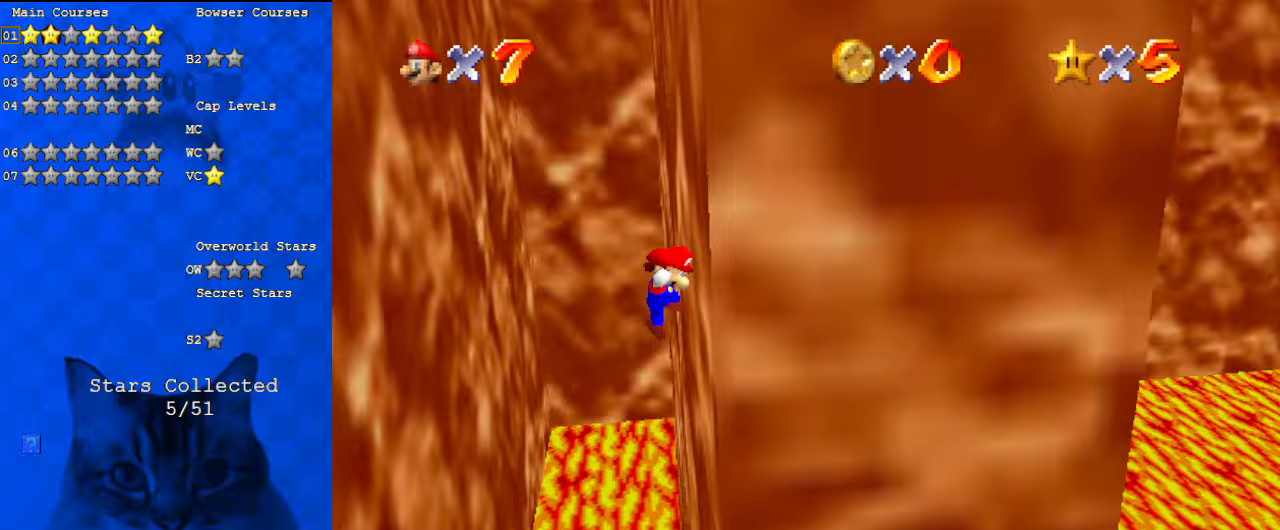
{"keys": ["left", "shift", "up"], "events": [[67, "left", "down"], [67, "right", "up"], [100, "shift", "down"]]}
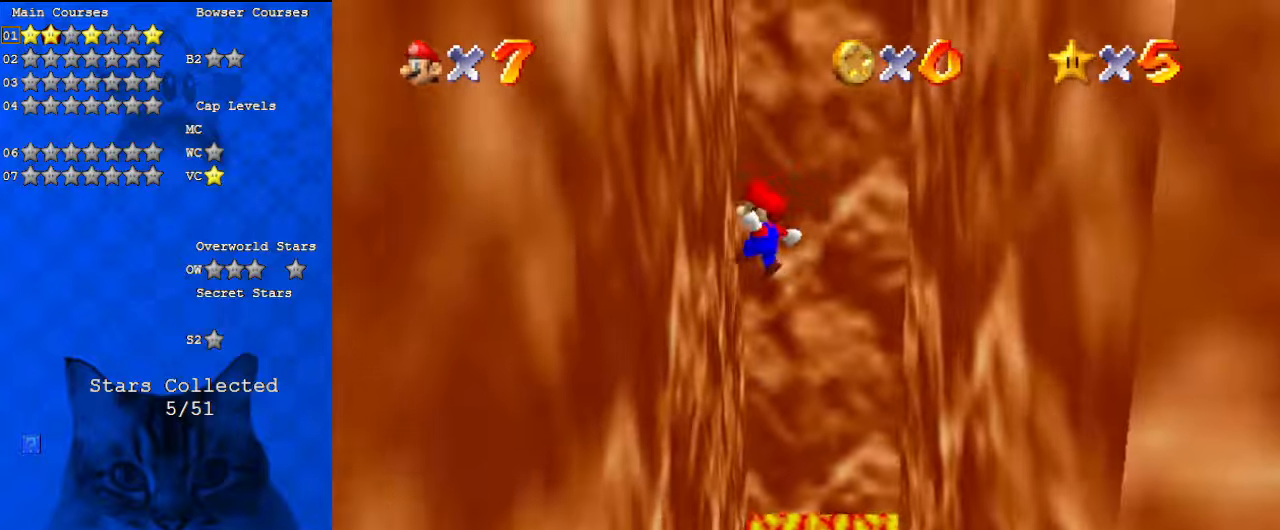
{"keys": ["right", "shift", "up"], "events": [[167, "shift", "up"], [167, "up", "up"], [267, "right", "down"], [267, "up", "down"], [300, "left", "up"], [300, "shift", "down"]]}
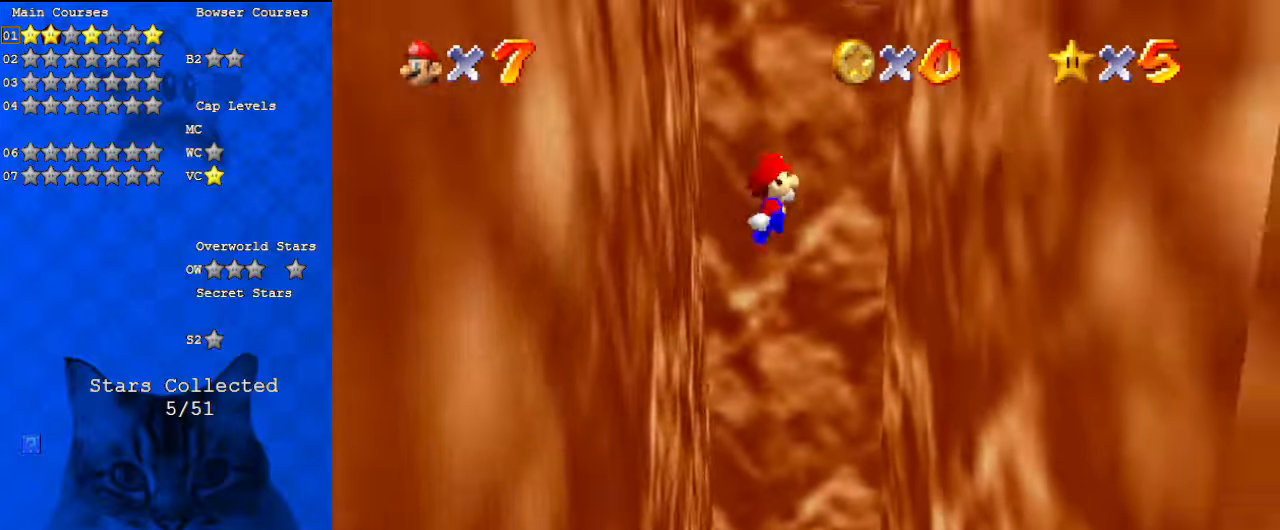
{"keys": ["left", "shift", "up"], "events": [[67, "shift", "up"], [500, "left", "down"], [500, "right", "up"], [500, "shift", "down"]]}
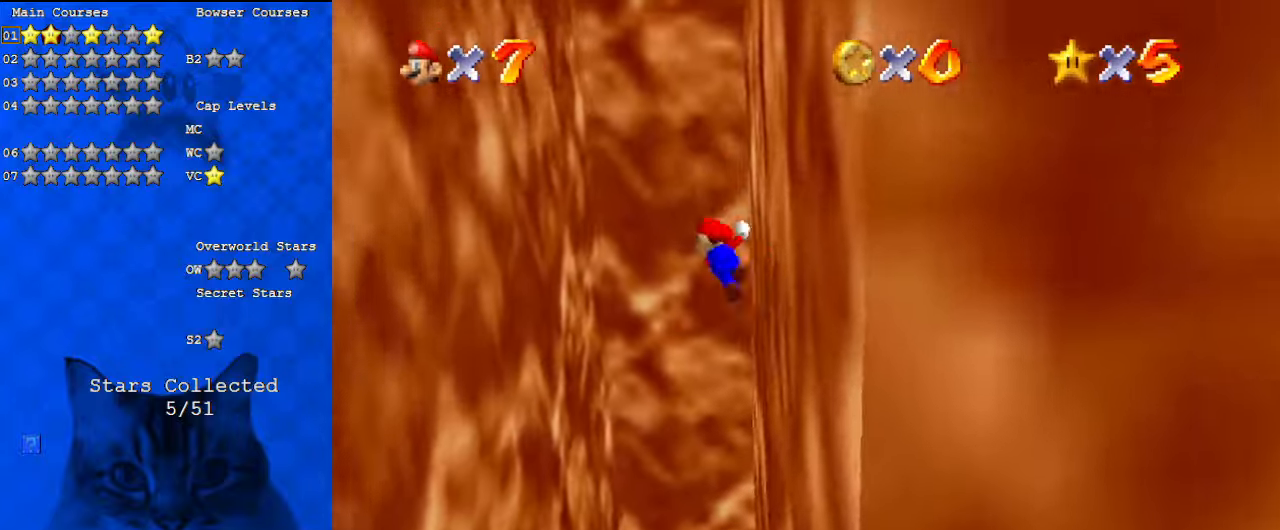
{"keys": ["a", "down", "left", "shift"], "events": [[267, "up", "up"], [400, "down", "down"], [467, "a", "down"]]}
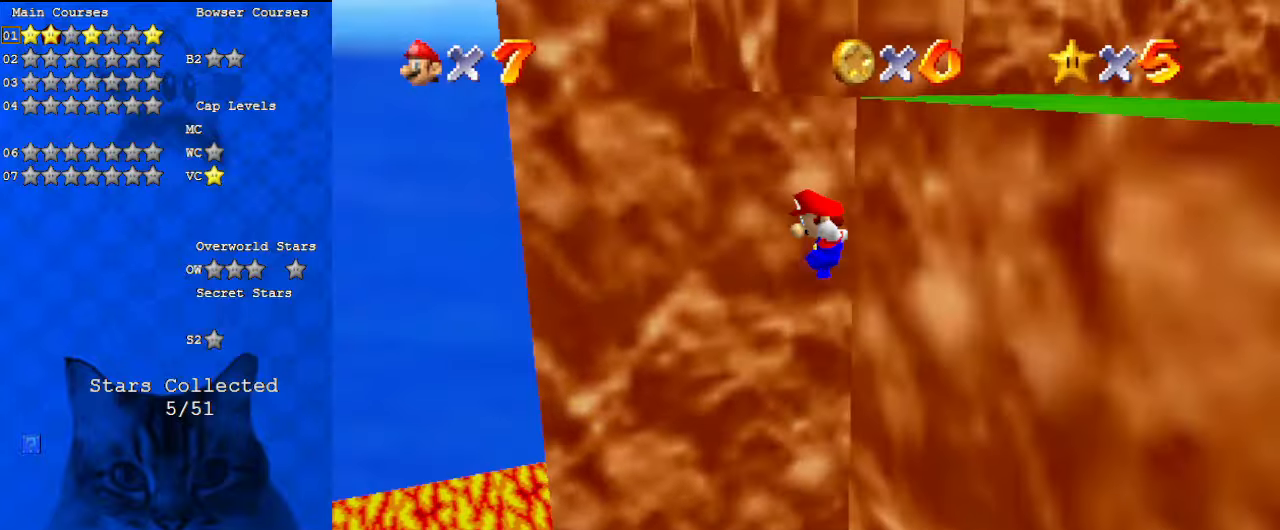
{"keys": ["d", "left", "up"], "events": [[67, "shift", "up"], [100, "a", "up"], [100, "down", "up"], [133, "left", "up"], [133, "right", "down"], [200, "shift", "down"], [200, "up", "down"], [333, "right", "up"], [333, "shift", "up"], [433, "d", "down"], [433, "left", "down"]]}
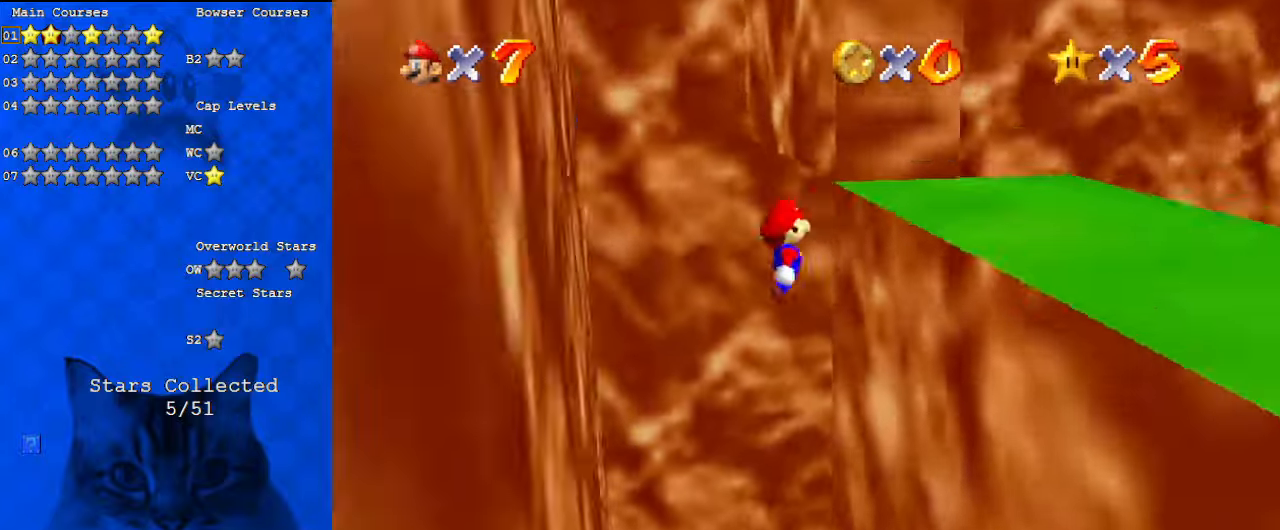
{"keys": ["left", "shift"], "events": [[67, "d", "up"], [67, "left", "up"], [200, "right", "down"], [333, "right", "up"], [400, "left", "down"], [400, "shift", "down"], [467, "up", "up"]]}
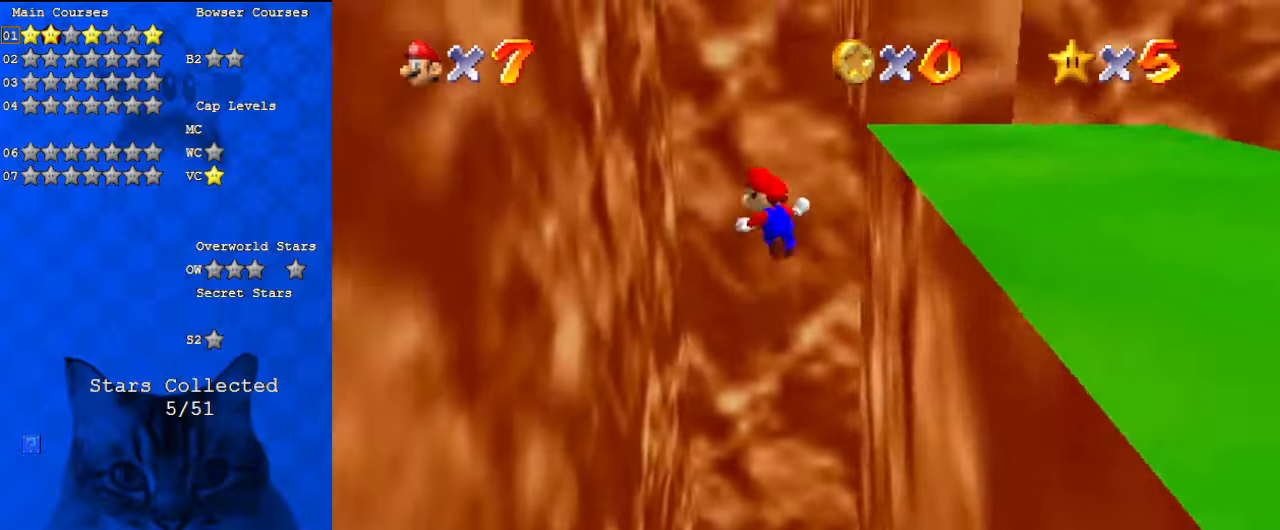
{"keys": ["right"], "events": [[33, "shift", "up"], [200, "down", "down"], [300, "a", "down"], [400, "a", "up"], [433, "down", "up"], [500, "left", "up"], [500, "right", "down"]]}
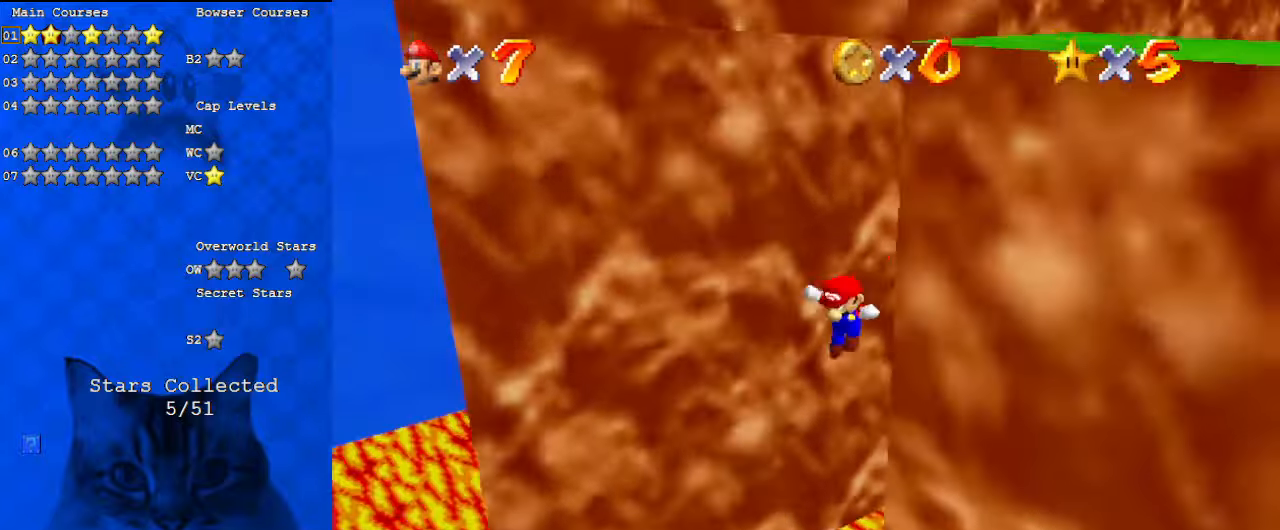
{"keys": ["right", "up"], "events": [[33, "shift", "down"], [67, "up", "down"], [133, "right", "up"], [167, "shift", "up"], [300, "left", "down"], [367, "d", "down"], [467, "left", "up"], [500, "d", "up"], [500, "right", "down"]]}
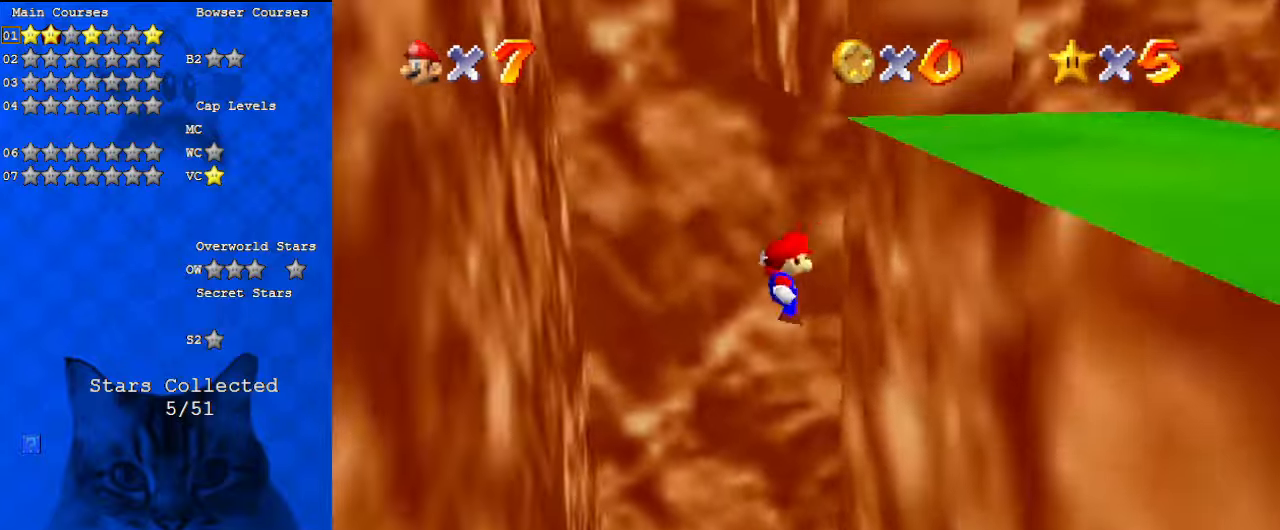
{"keys": ["shift", "up"], "events": [[233, "left", "down"], [233, "right", "up"], [233, "shift", "down"], [467, "left", "up"]]}
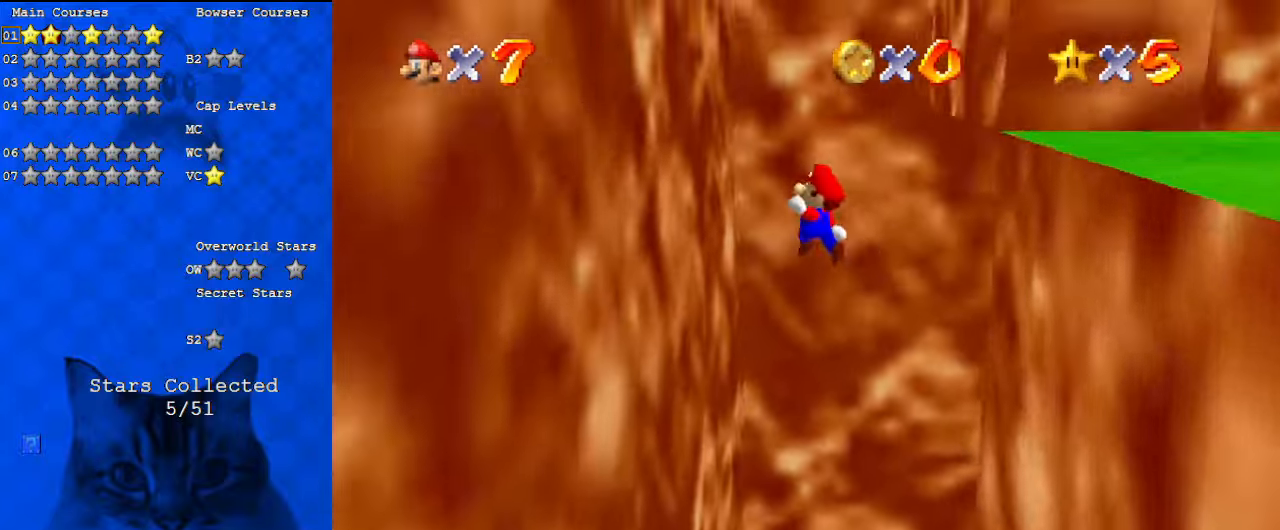
{"keys": ["shift", "up"], "events": [[133, "left", "down"], [200, "a", "down"], [333, "shift", "up"], [333, "up", "up"], [367, "a", "up"], [433, "up", "down"], [467, "shift", "down"], [500, "left", "up"]]}
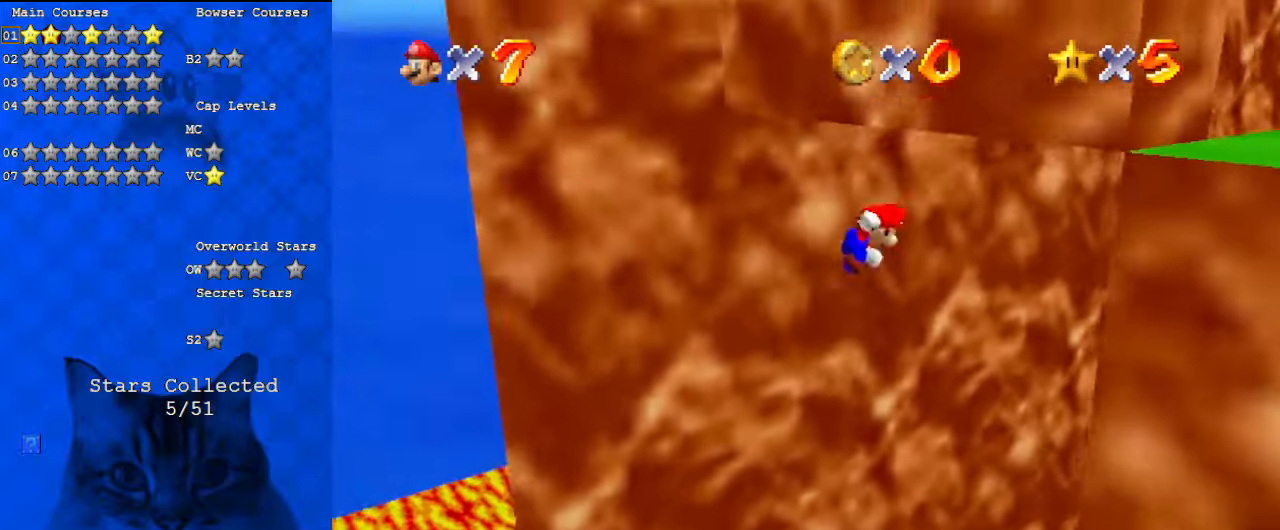
{"keys": ["right", "shift", "up"], "events": [[167, "d", "down"], [233, "d", "up"], [400, "right", "down"]]}
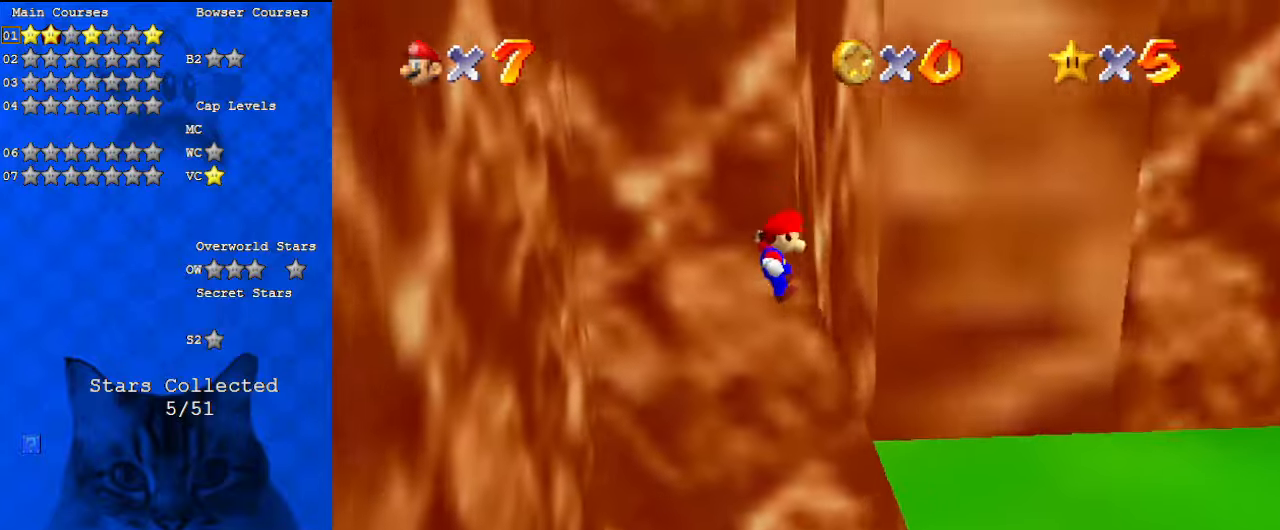
{"keys": ["left", "shift", "up"], "events": [[67, "shift", "up"], [167, "left", "down"], [167, "right", "up"], [167, "shift", "down"]]}
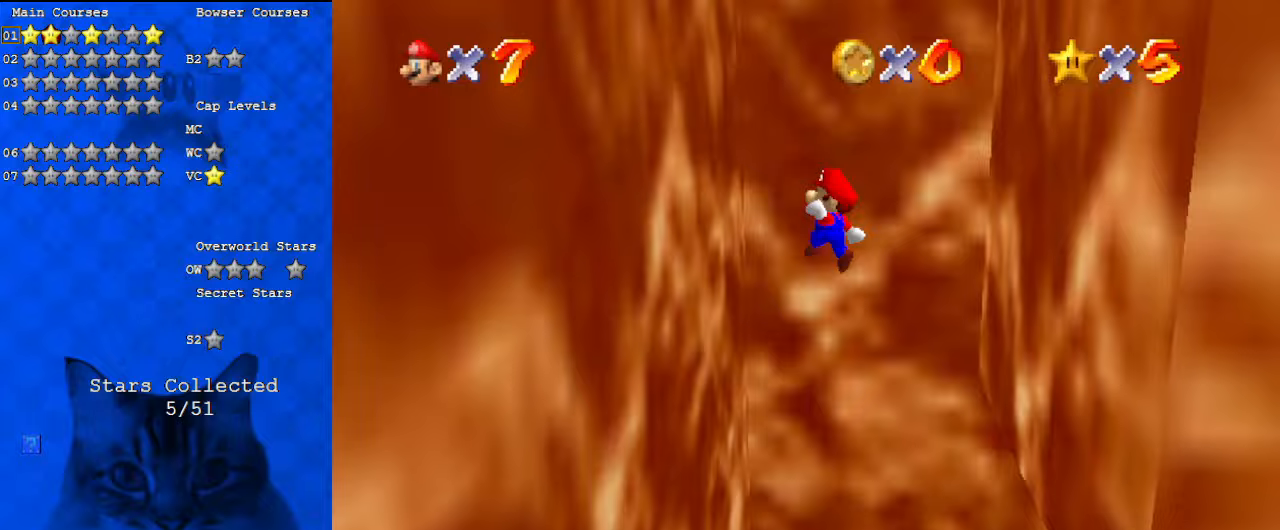
{"keys": ["right", "shift"], "events": [[133, "up", "up"], [267, "shift", "up"], [367, "left", "up"], [367, "right", "down"], [367, "shift", "down"]]}